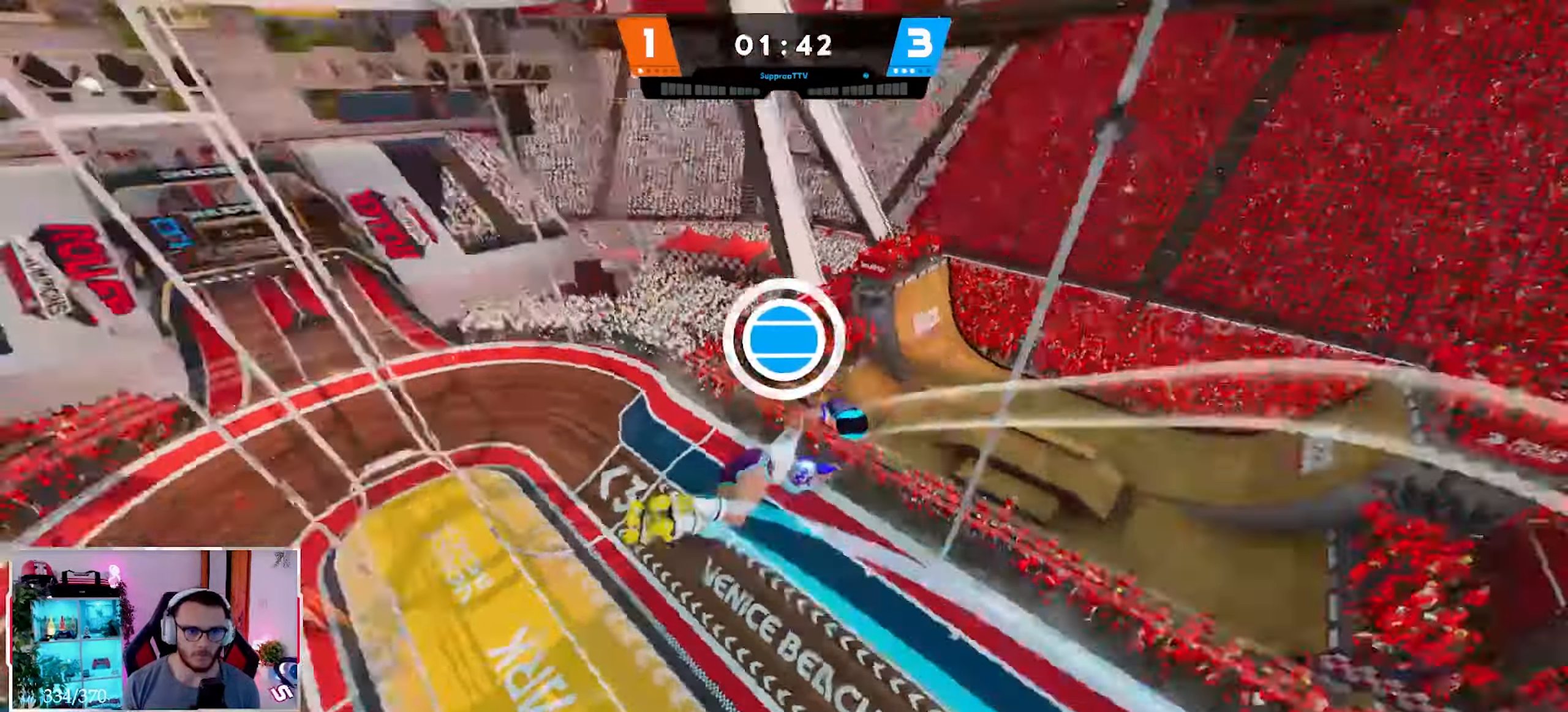
Gameplay with a controller (Xbox layout); each line is a JSON object with the inputs held at the frame after it. "events" lists button and stick changes between this image and that frame as [ms after this image, input, new state], when the widget could be followed in between.
{"buttons": [], "left_stick": "up-left", "right_stick": "up-left", "events": [[83, "left_stick", "left"], [83, "right_stick", "up-left"], [233, "left_stick", "up-left"]]}
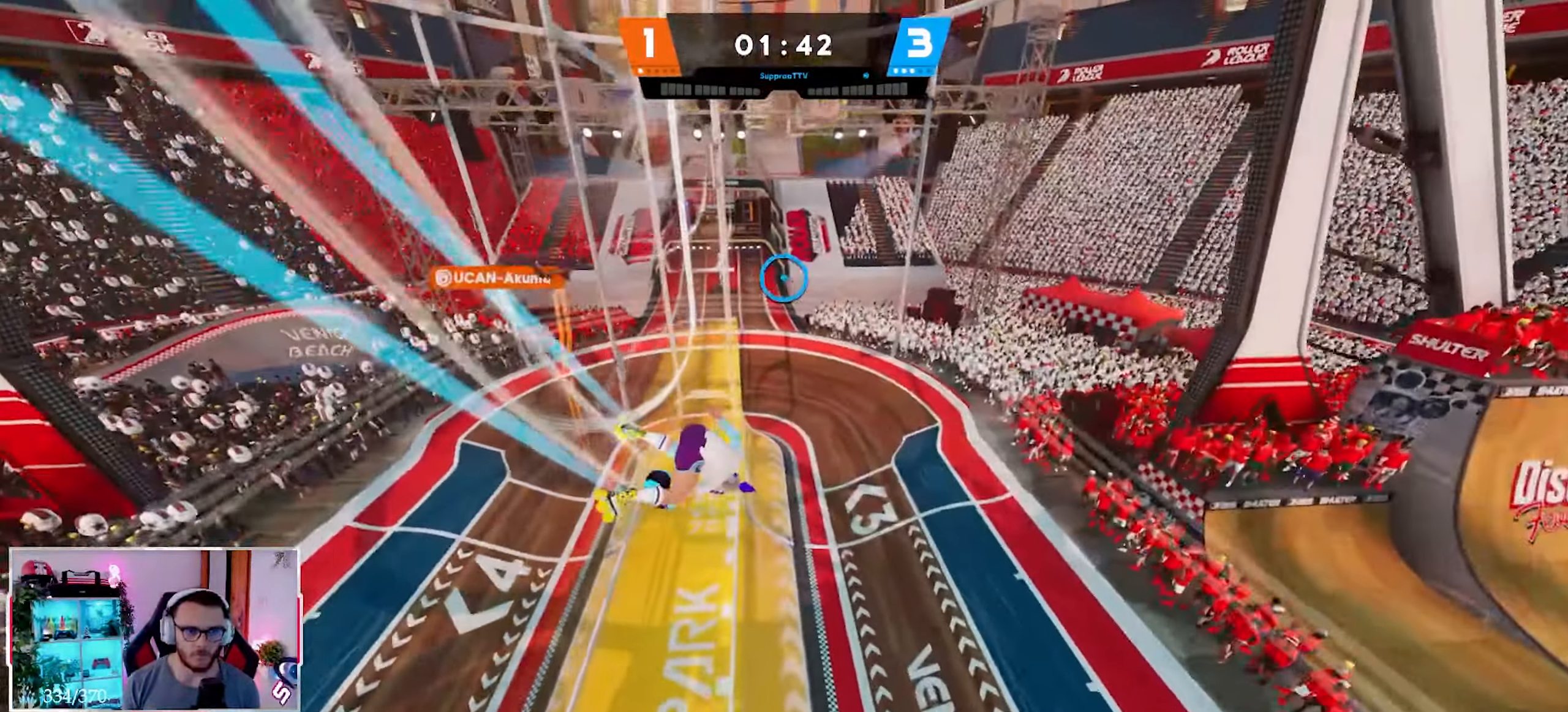
{"buttons": ["R2"], "left_stick": "up", "right_stick": "up-left", "events": [[283, "R2", "down"], [350, "left_stick", "up"]]}
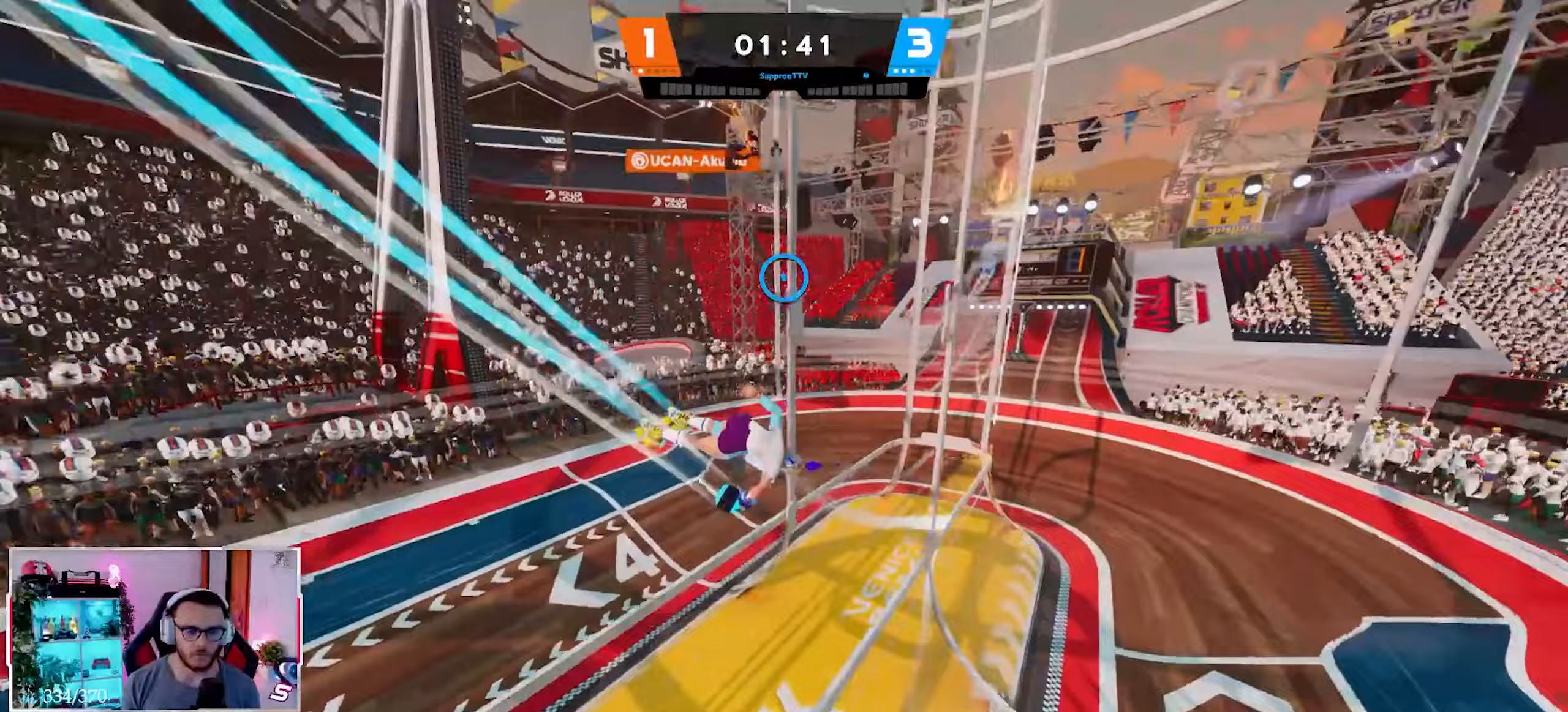
{"buttons": ["R2"], "left_stick": "down", "right_stick": "up-right", "events": [[17, "right_stick", "left"], [167, "left_stick", "up-right"], [433, "left_stick", "down-right"], [467, "right_stick", "up-right"], [500, "left_stick", "down"]]}
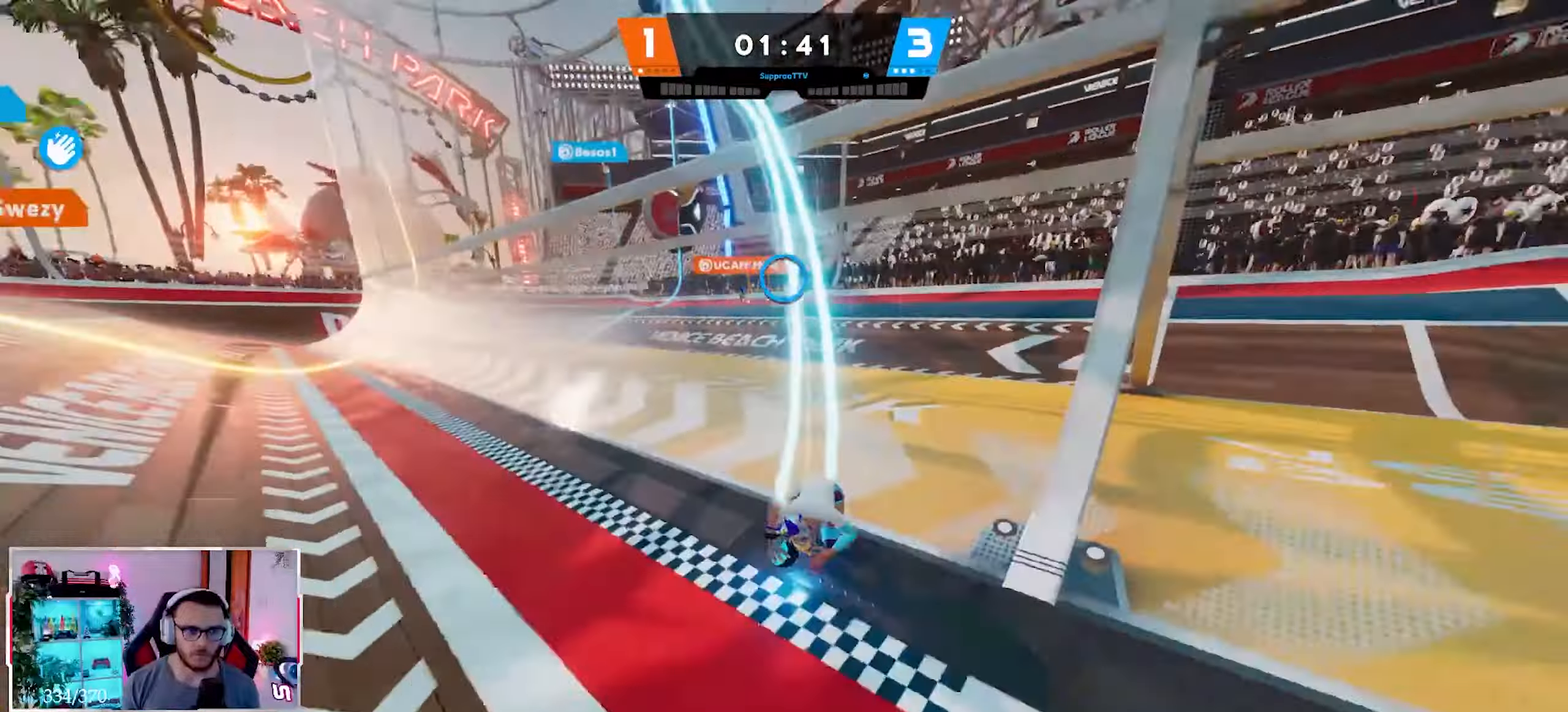
{"buttons": [], "left_stick": "down-right", "right_stick": "down", "events": [[250, "R2", "up"], [300, "right_stick", "center"], [383, "left_stick", "down-right"], [400, "right_stick", "down"]]}
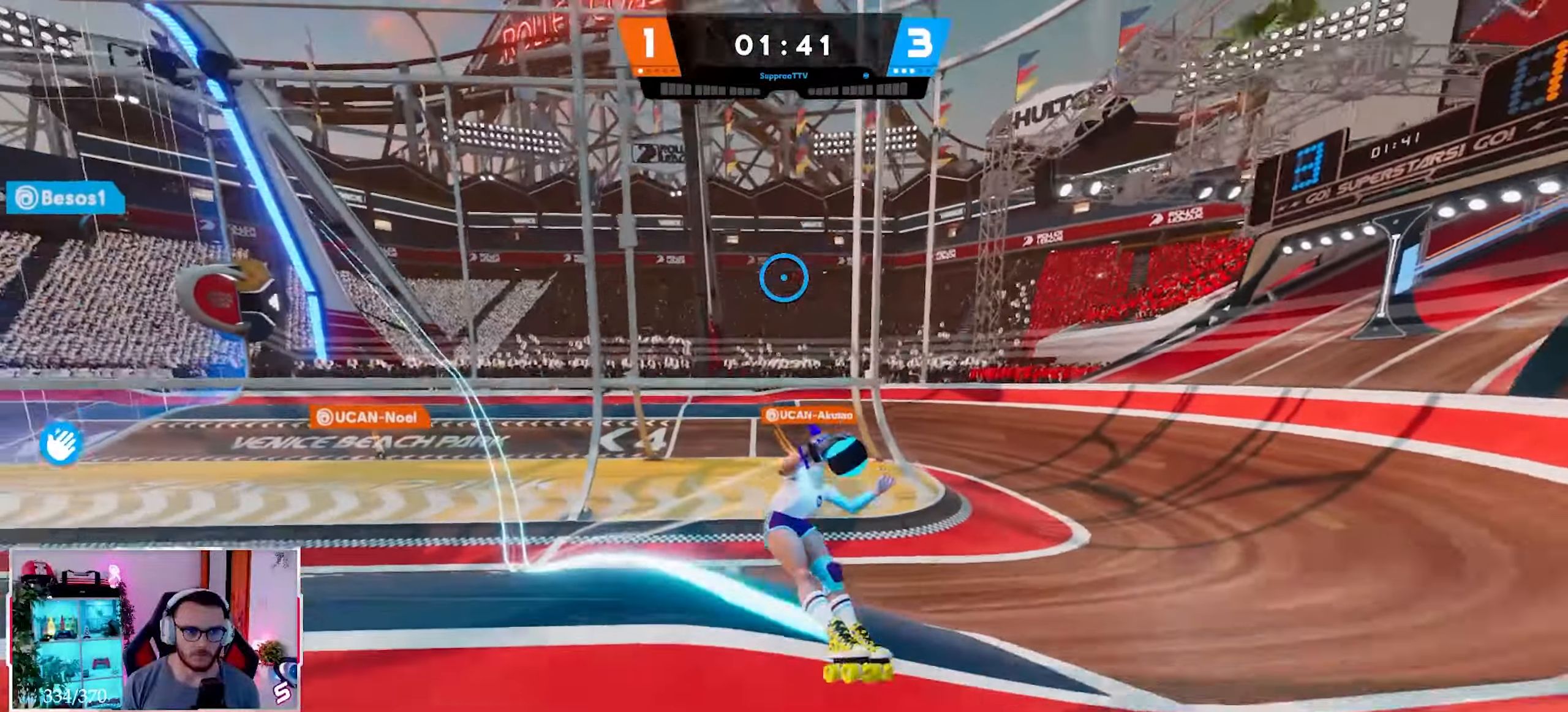
{"buttons": ["A"], "left_stick": "down-right", "right_stick": "down-left", "events": [[50, "A", "down"], [83, "right_stick", "down-left"]]}
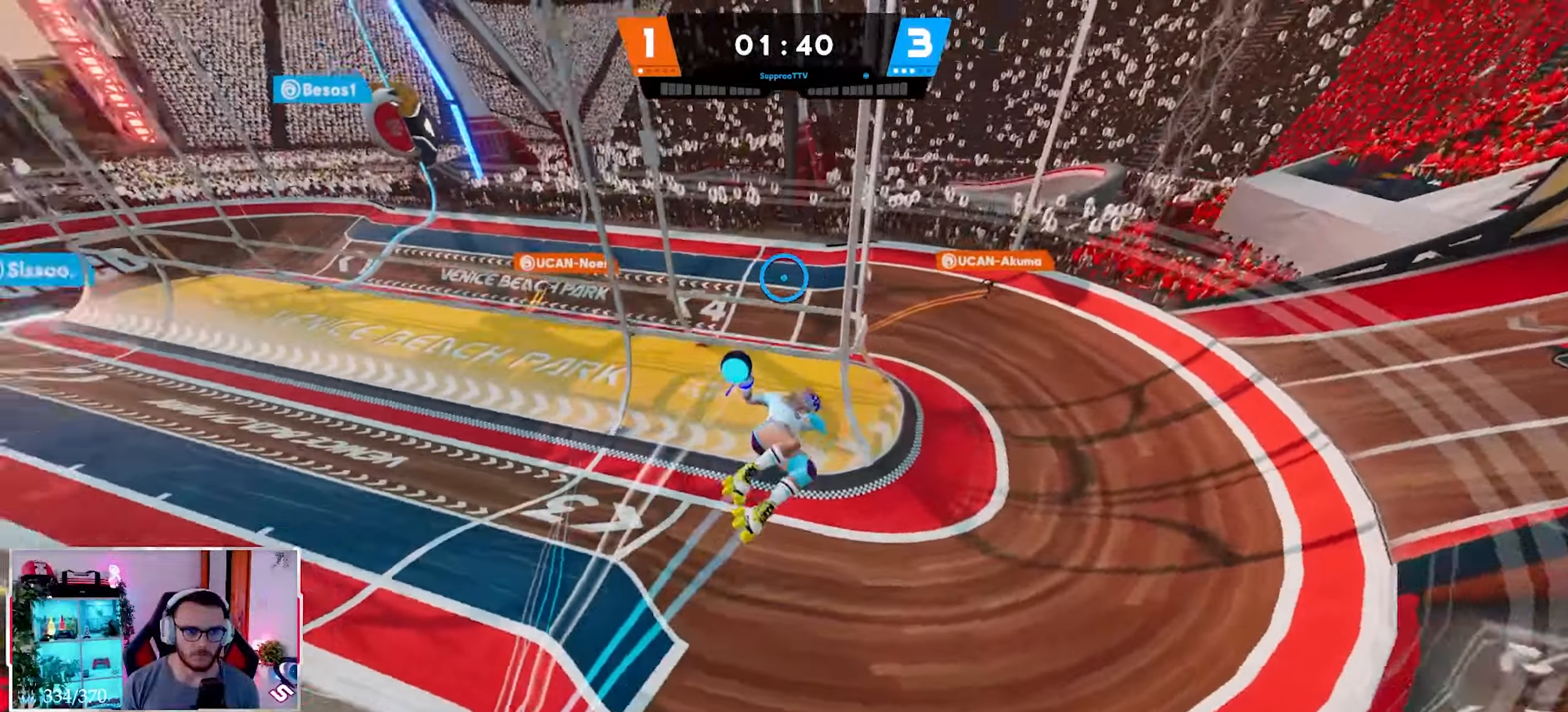
{"buttons": [], "left_stick": "down-right", "right_stick": "up-left", "events": [[17, "right_stick", "left"], [217, "A", "up"], [300, "right_stick", "up-left"]]}
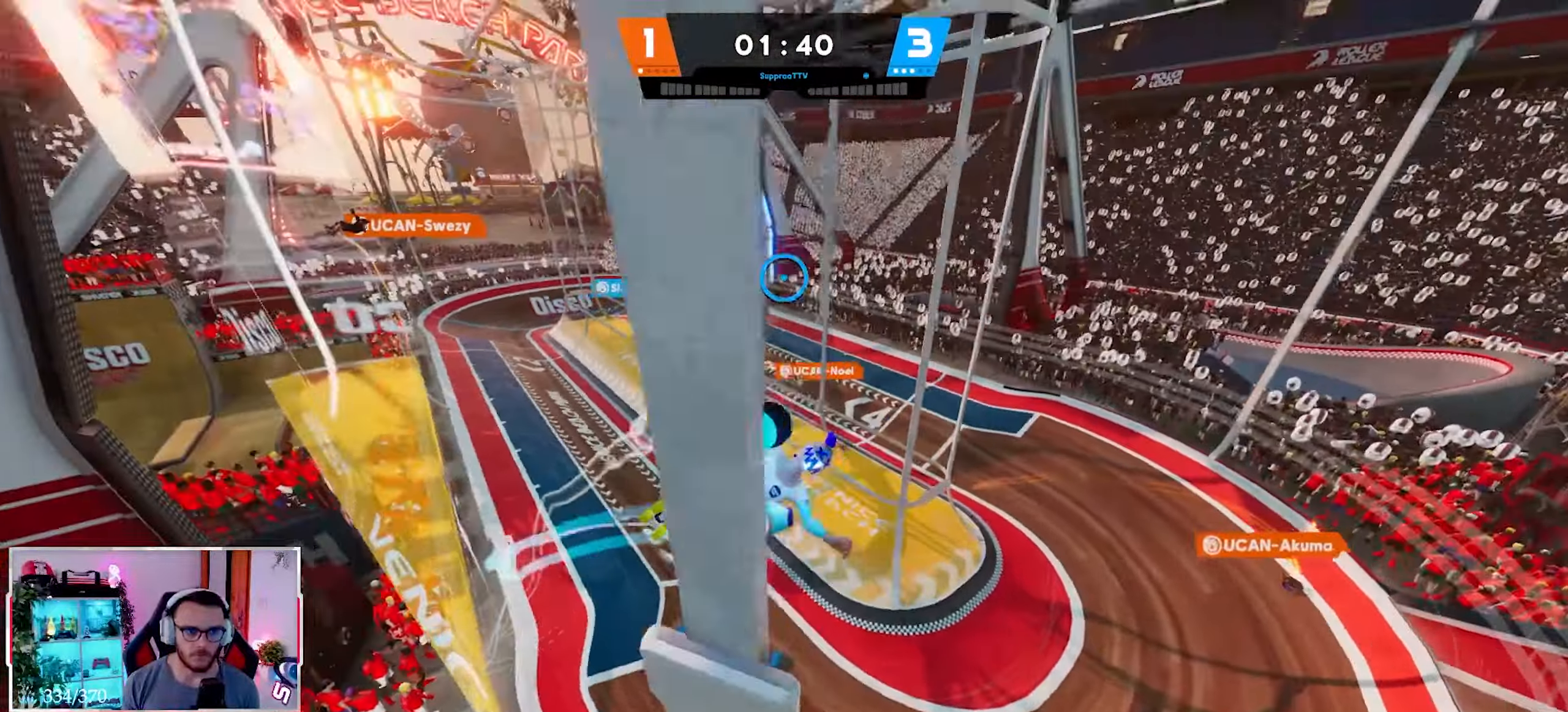
{"buttons": [], "left_stick": "down-left", "right_stick": "center", "events": [[100, "right_stick", "center"], [500, "left_stick", "down-left"]]}
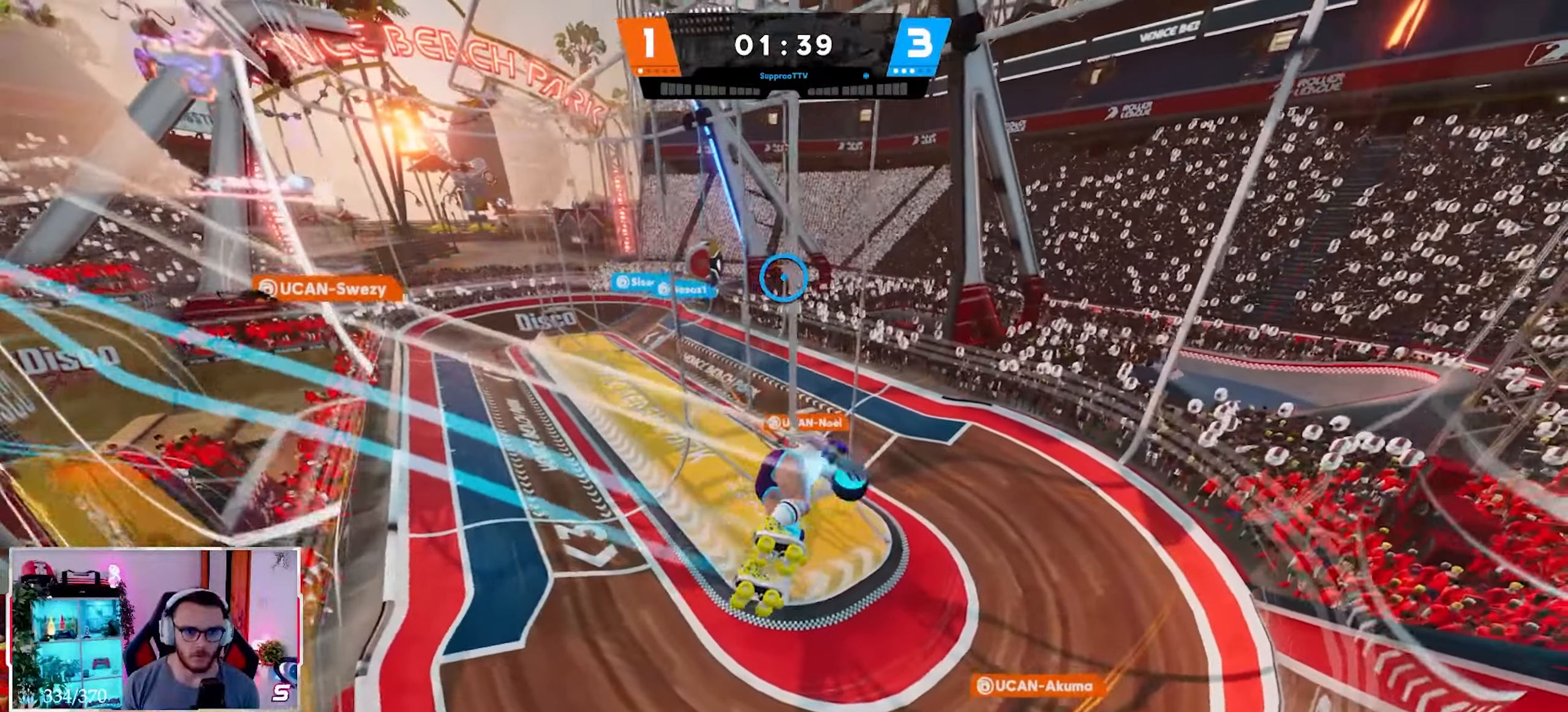
{"buttons": [], "left_stick": "down-left", "right_stick": "up-left", "events": [[50, "X", "down"], [117, "X", "up"], [317, "right_stick", "up-left"]]}
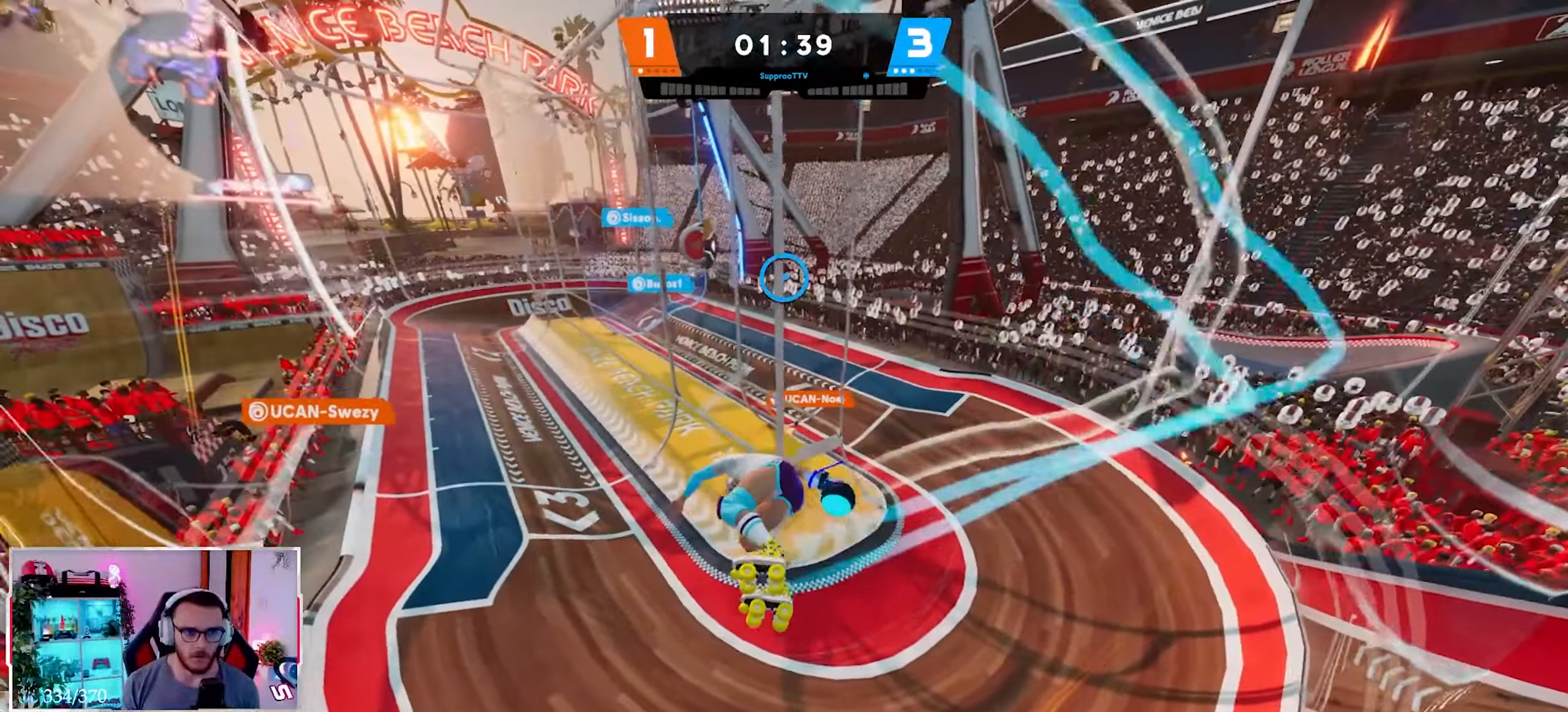
{"buttons": [], "left_stick": "left", "right_stick": "up-left", "events": [[150, "left_stick", "left"], [183, "R2", "down"], [350, "R2", "up"]]}
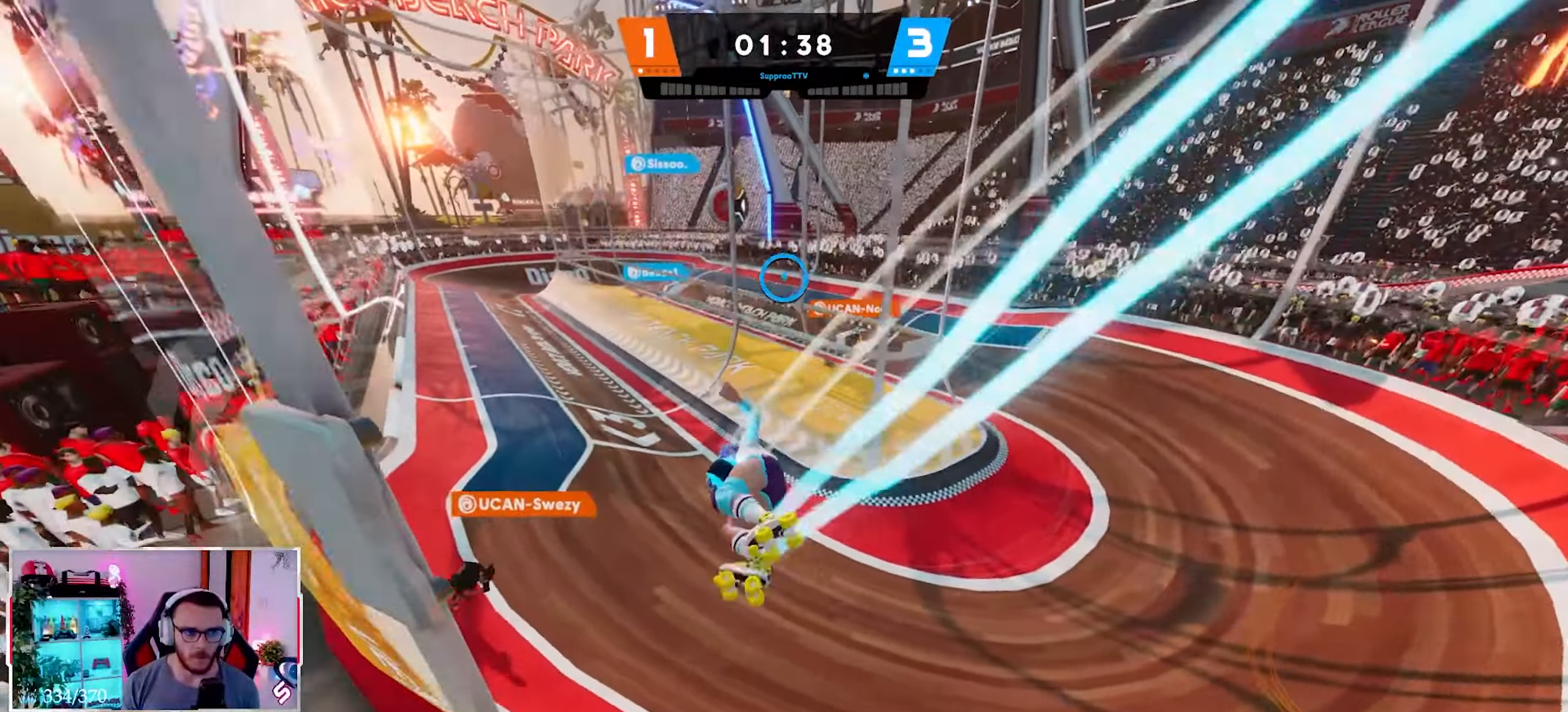
{"buttons": [], "left_stick": "up-left", "right_stick": "center", "events": [[50, "A", "down"], [150, "A", "up"], [233, "left_stick", "up-left"], [283, "right_stick", "up"], [500, "right_stick", "center"]]}
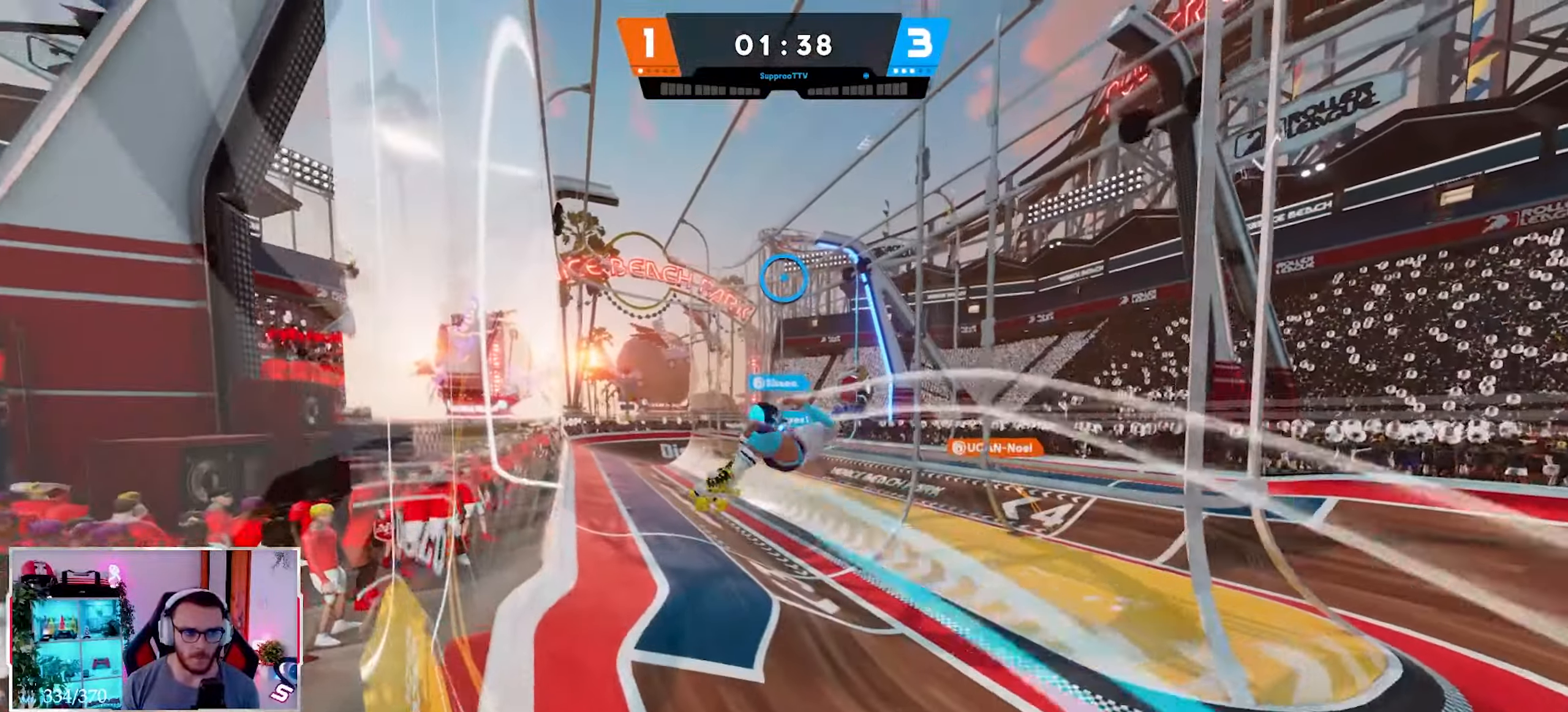
{"buttons": [], "left_stick": "left", "right_stick": "center", "events": [[183, "right_stick", "down-right"], [350, "left_stick", "left"], [500, "right_stick", "center"]]}
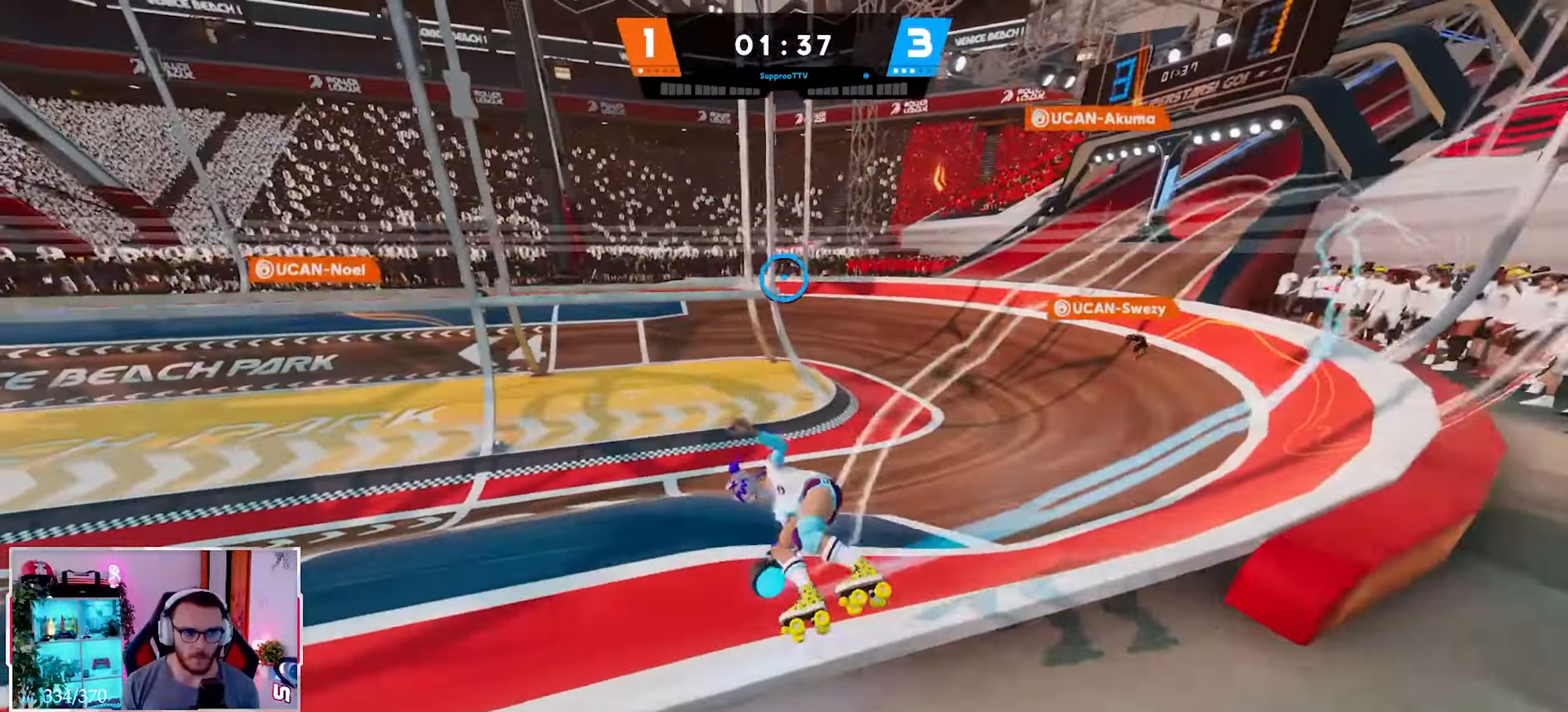
{"buttons": [], "left_stick": "up-left", "right_stick": "center", "events": [[300, "left_stick", "up-left"]]}
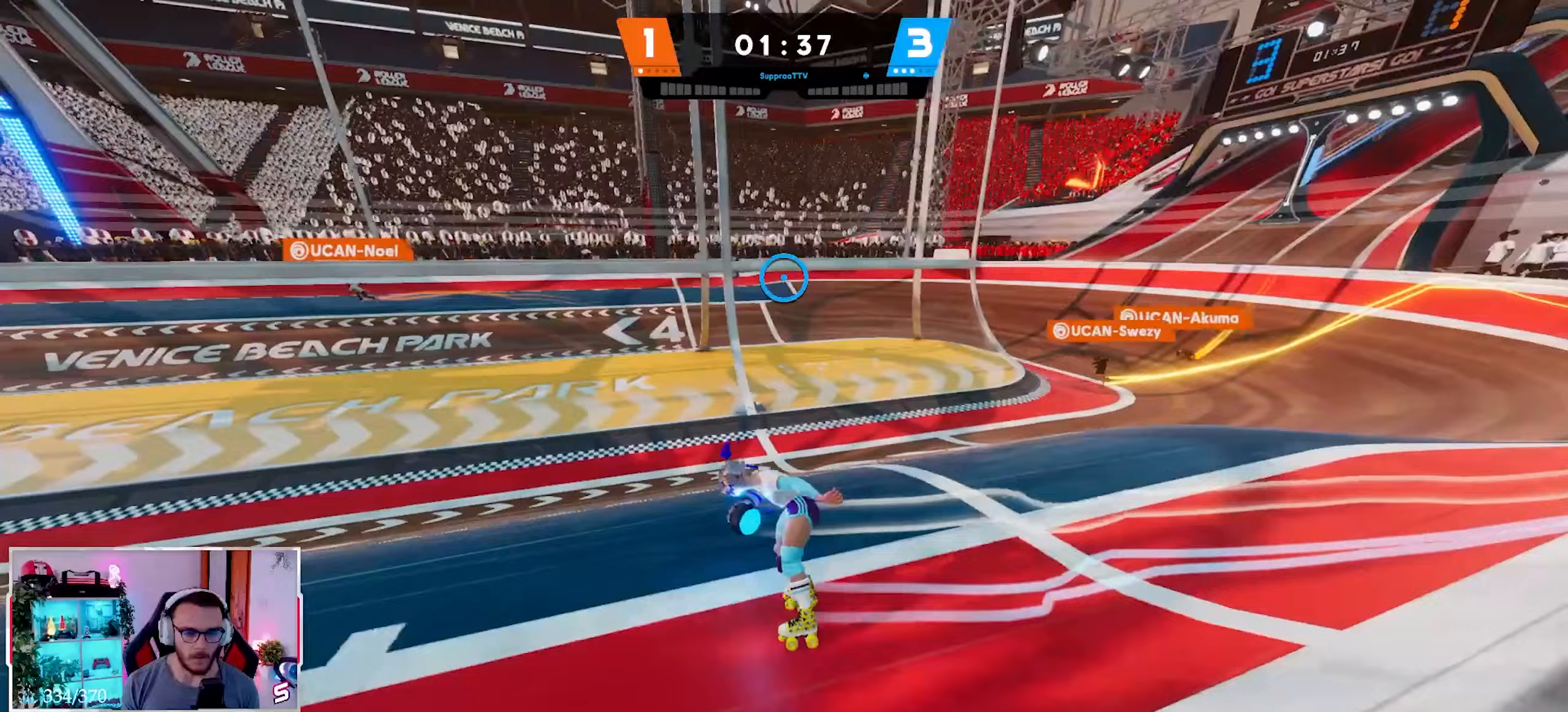
{"buttons": ["R2"], "left_stick": "up", "right_stick": "up-left", "events": [[100, "R2", "down"], [100, "right_stick", "up-left"], [400, "left_stick", "up"]]}
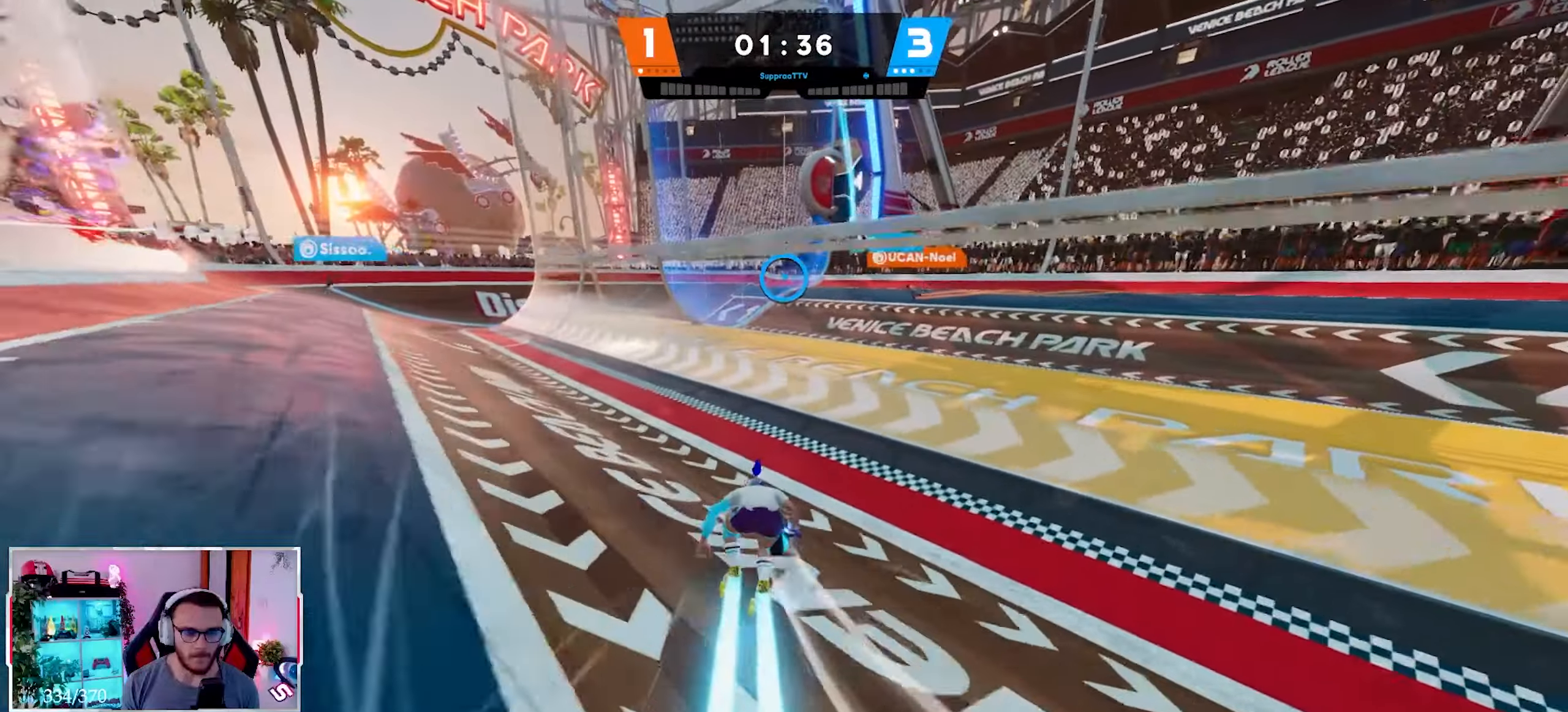
{"buttons": [], "left_stick": "up-left", "right_stick": "up-left", "events": [[200, "left_stick", "up-left"], [233, "R2", "up"]]}
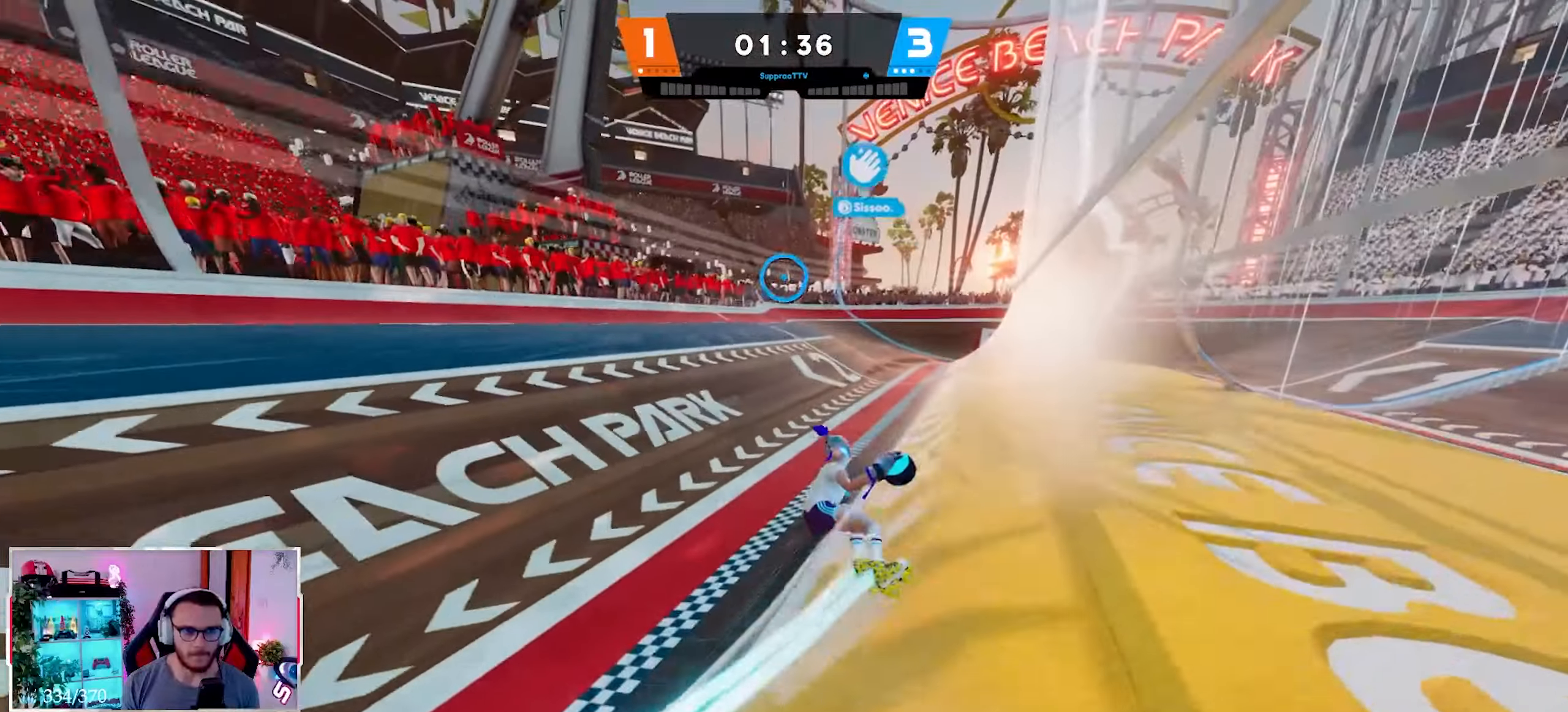
{"buttons": ["R2"], "left_stick": "right", "right_stick": "left", "events": [[267, "R2", "down"], [367, "left_stick", "up-right"], [367, "right_stick", "left"], [450, "left_stick", "right"]]}
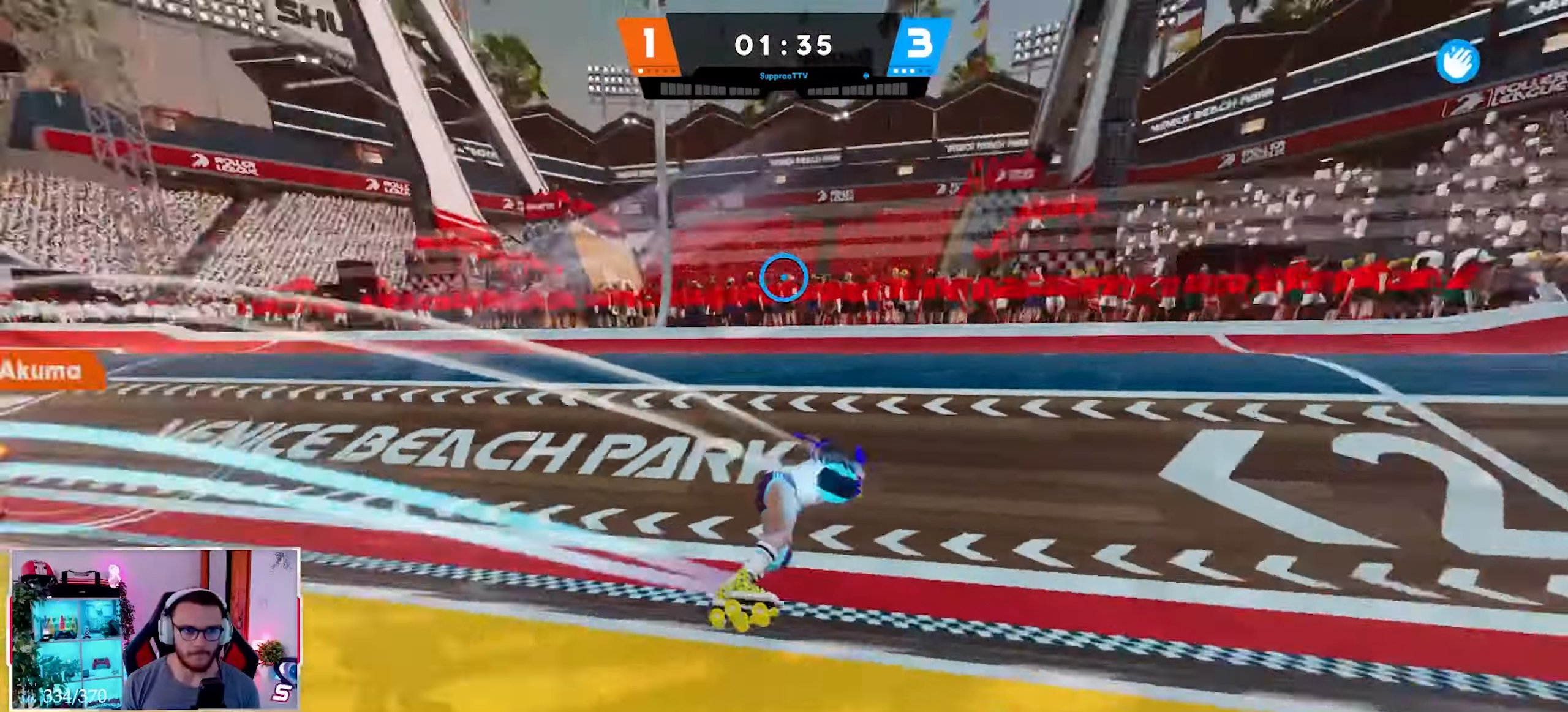
{"buttons": [], "left_stick": "up-right", "right_stick": "right", "events": [[67, "left_stick", "down-right"], [150, "R2", "up"], [150, "right_stick", "center"], [233, "right_stick", "right"], [383, "left_stick", "up-right"]]}
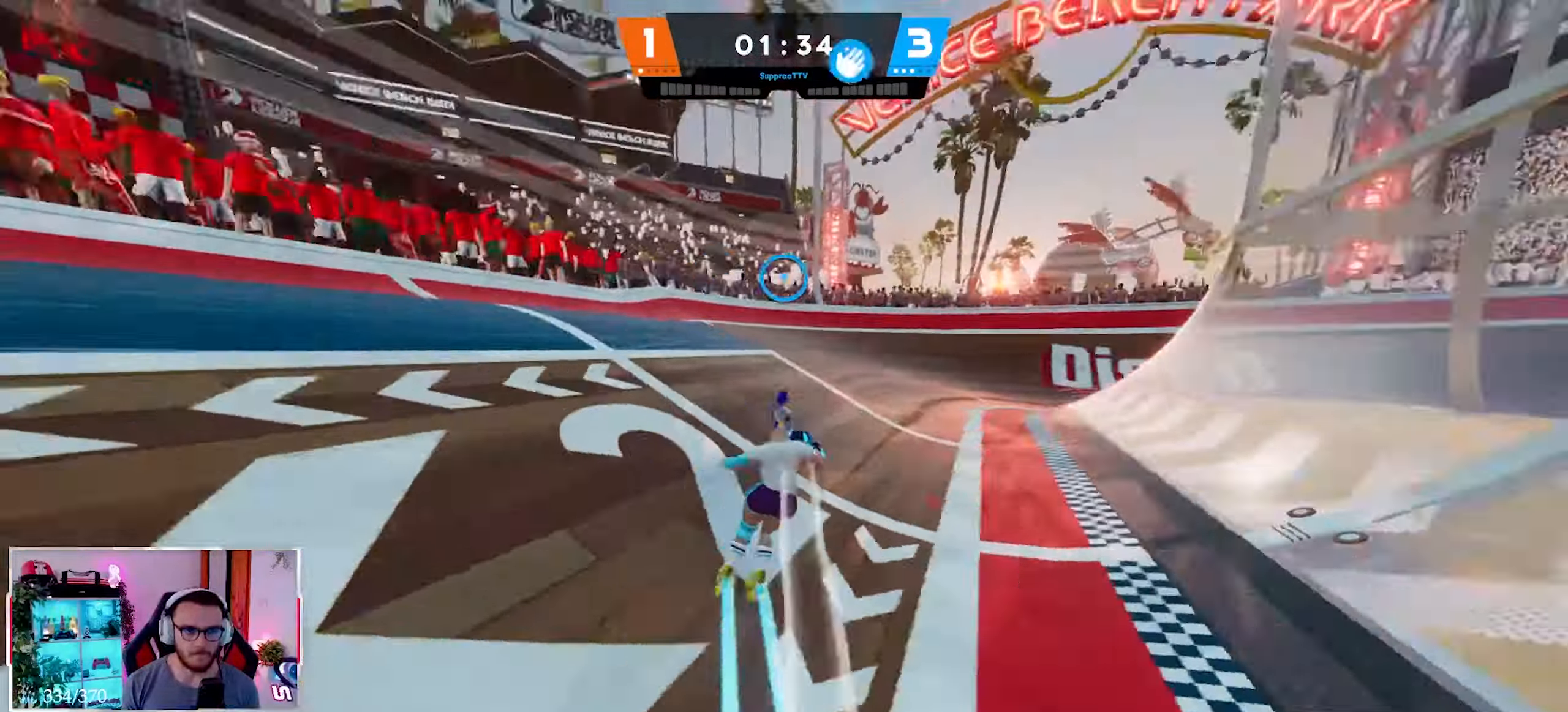
{"buttons": [], "left_stick": "up", "right_stick": "center", "events": [[67, "left_stick", "up"], [83, "right_stick", "center"], [250, "left_stick", "up-right"], [267, "right_stick", "right"], [433, "right_stick", "center"], [500, "left_stick", "up"]]}
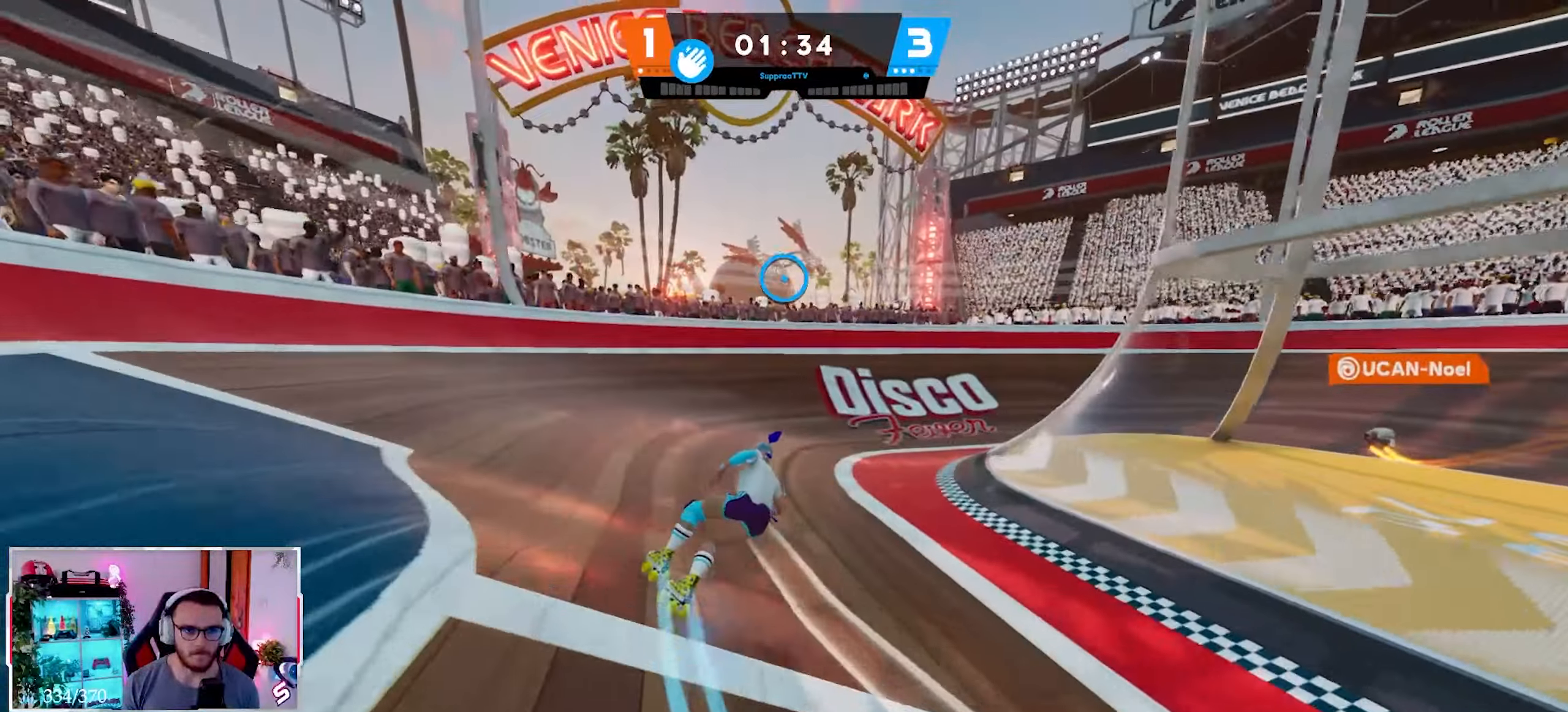
{"buttons": [], "left_stick": "up-right", "right_stick": "up", "events": [[17, "right_stick", "up-left"], [100, "left_stick", "up-right"], [250, "right_stick", "up"], [267, "X", "down"], [367, "X", "up"]]}
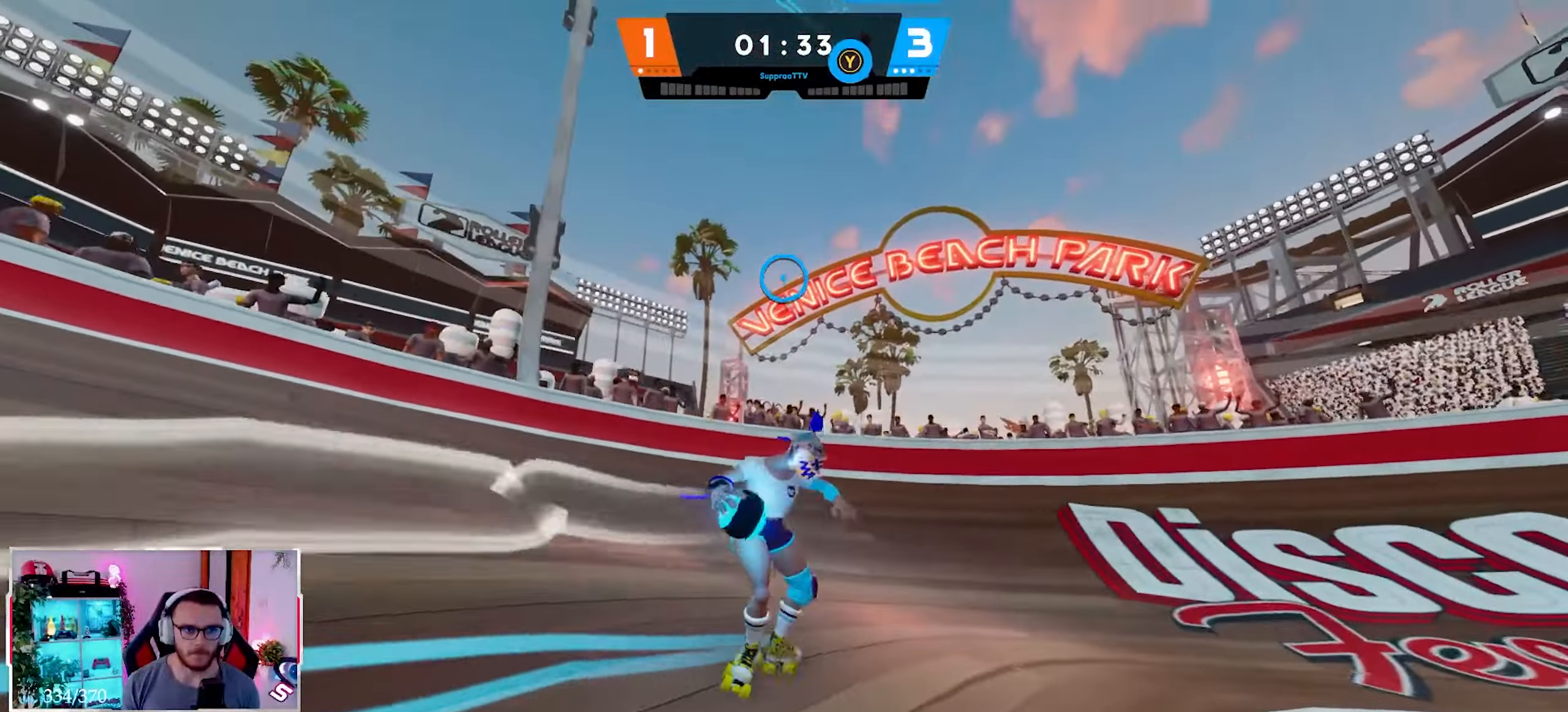
{"buttons": [], "left_stick": "up", "right_stick": "down-right", "events": [[100, "right_stick", "up-right"], [133, "Y", "down"], [200, "Y", "up"], [300, "right_stick", "center"], [383, "left_stick", "up"], [400, "right_stick", "down-right"]]}
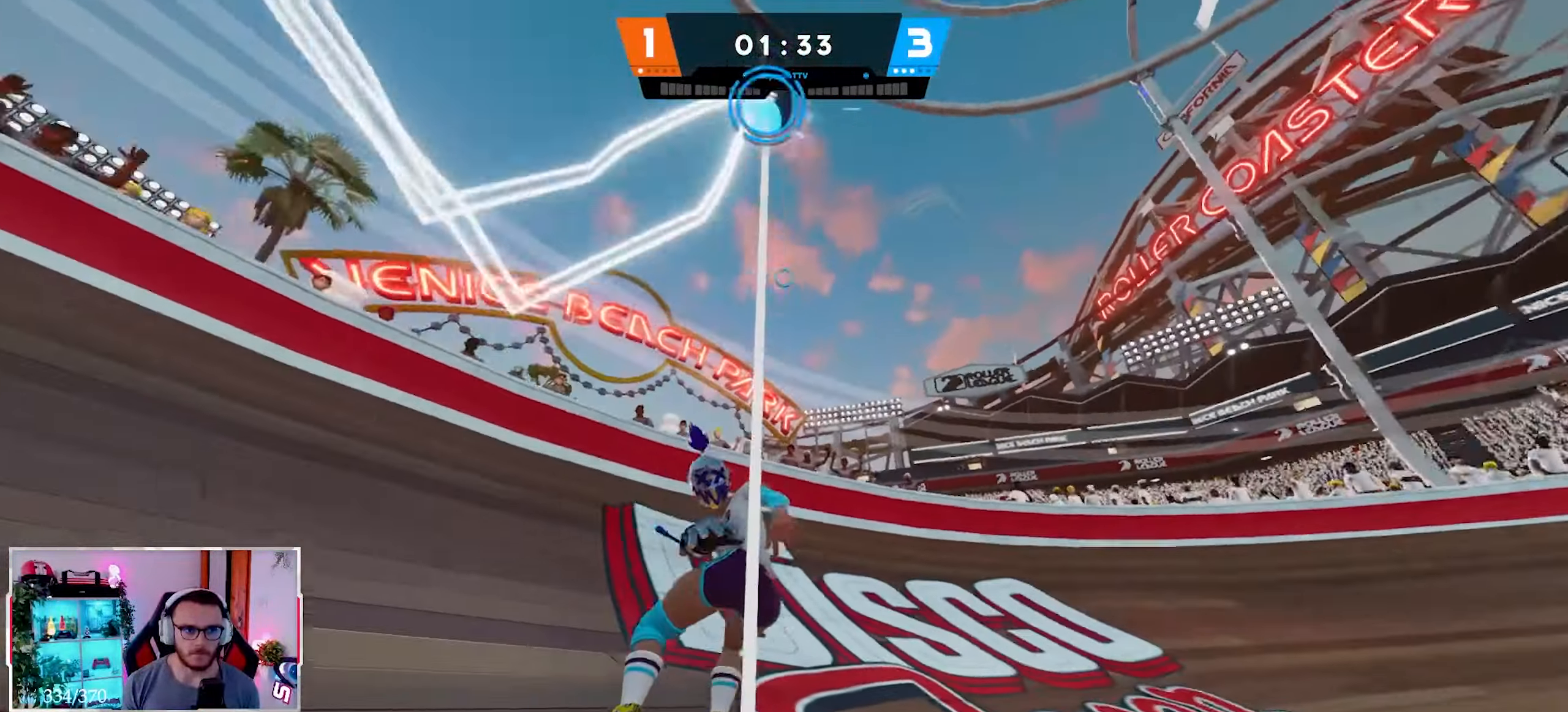
{"buttons": [], "left_stick": "up-left", "right_stick": "down-right", "events": [[283, "right_stick", "right"], [300, "left_stick", "up-left"], [400, "right_stick", "down-right"]]}
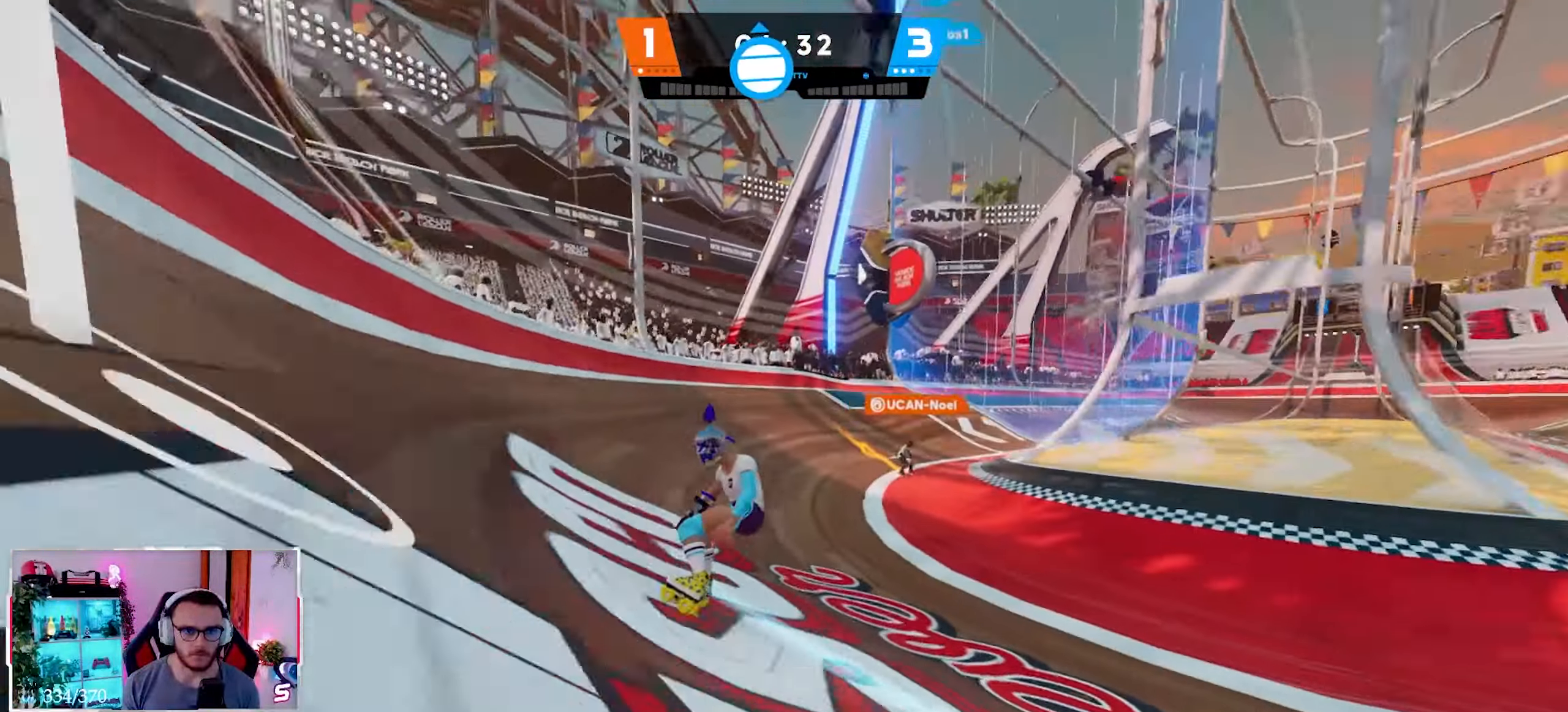
{"buttons": [], "left_stick": "down-left", "right_stick": "down-right", "events": [[50, "left_stick", "left"], [250, "left_stick", "down-left"], [267, "B", "down"], [417, "B", "up"]]}
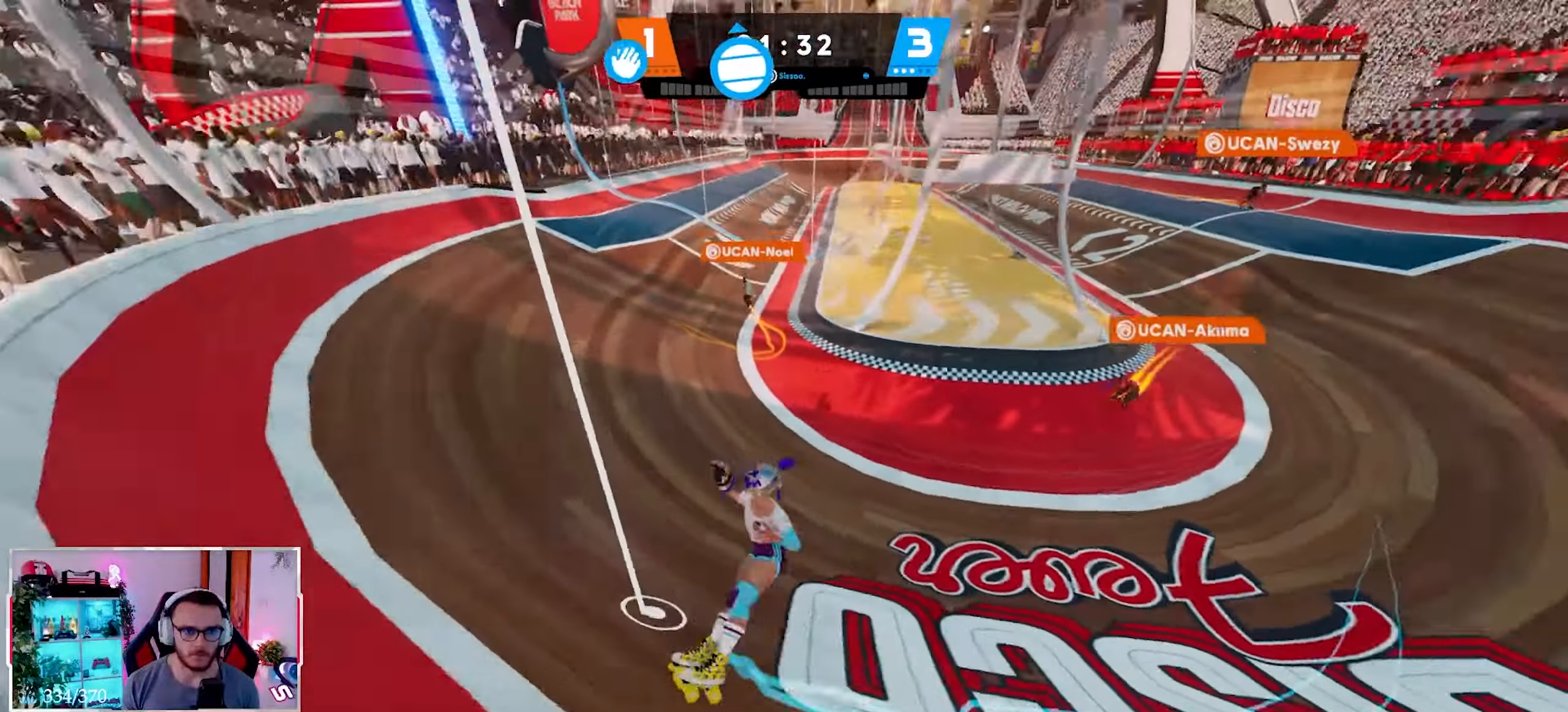
{"buttons": [], "left_stick": "down-left", "right_stick": "center", "events": [[50, "right_stick", "right"], [100, "X", "down"], [183, "X", "up"], [250, "right_stick", "down-right"], [483, "right_stick", "center"]]}
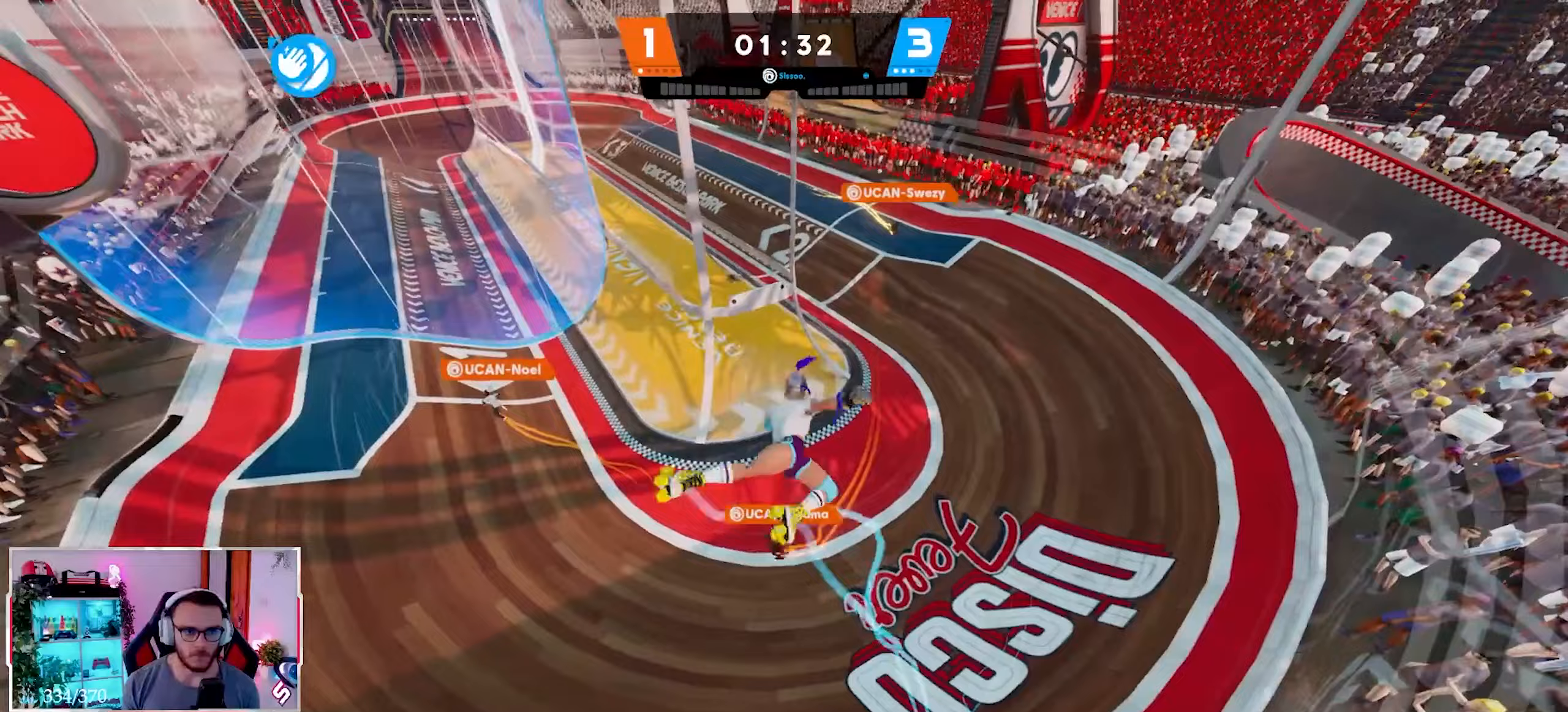
{"buttons": [], "left_stick": "down-left", "right_stick": "up", "events": [[67, "right_stick", "left"], [267, "right_stick", "up"]]}
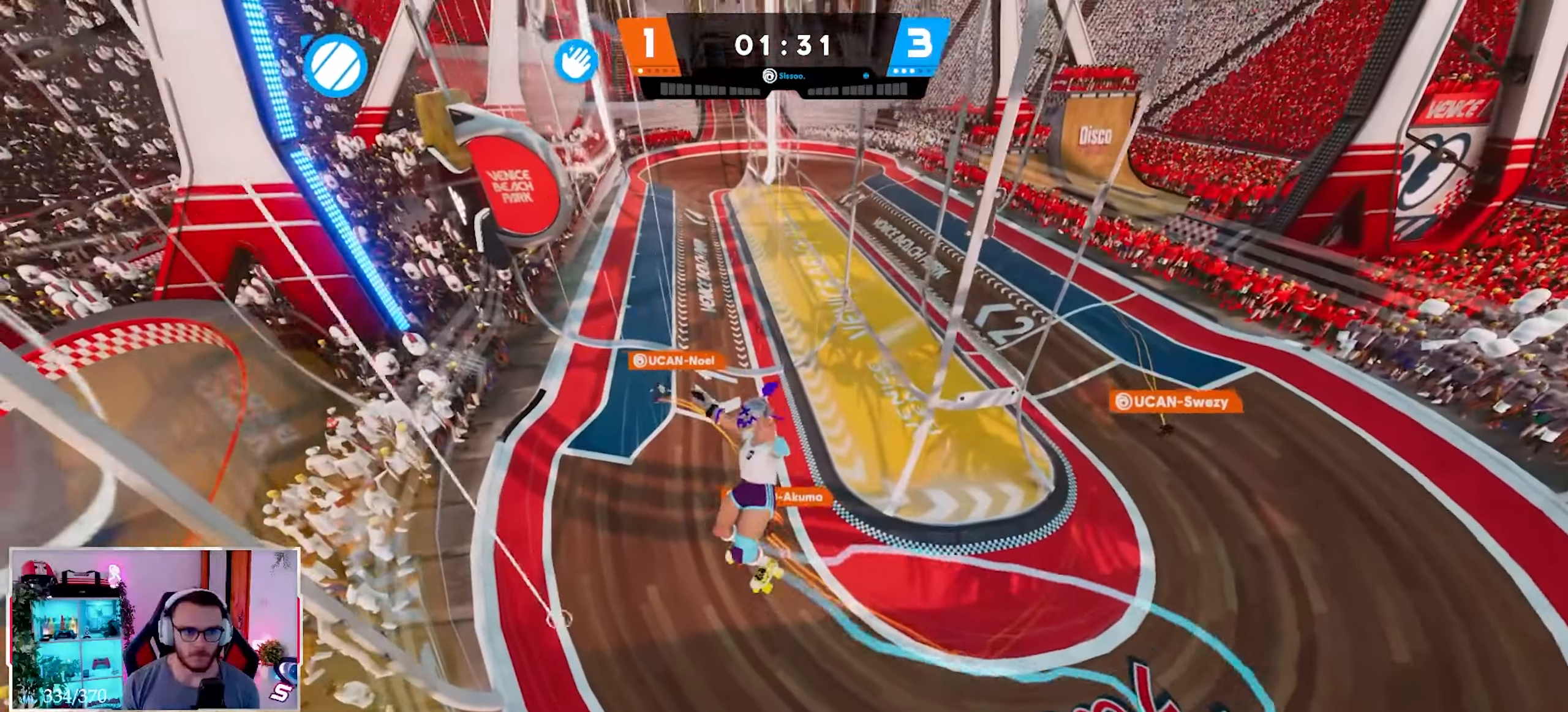
{"buttons": ["R2"], "left_stick": "up", "right_stick": "up", "events": [[367, "R2", "down"], [417, "left_stick", "up-left"], [467, "left_stick", "up"]]}
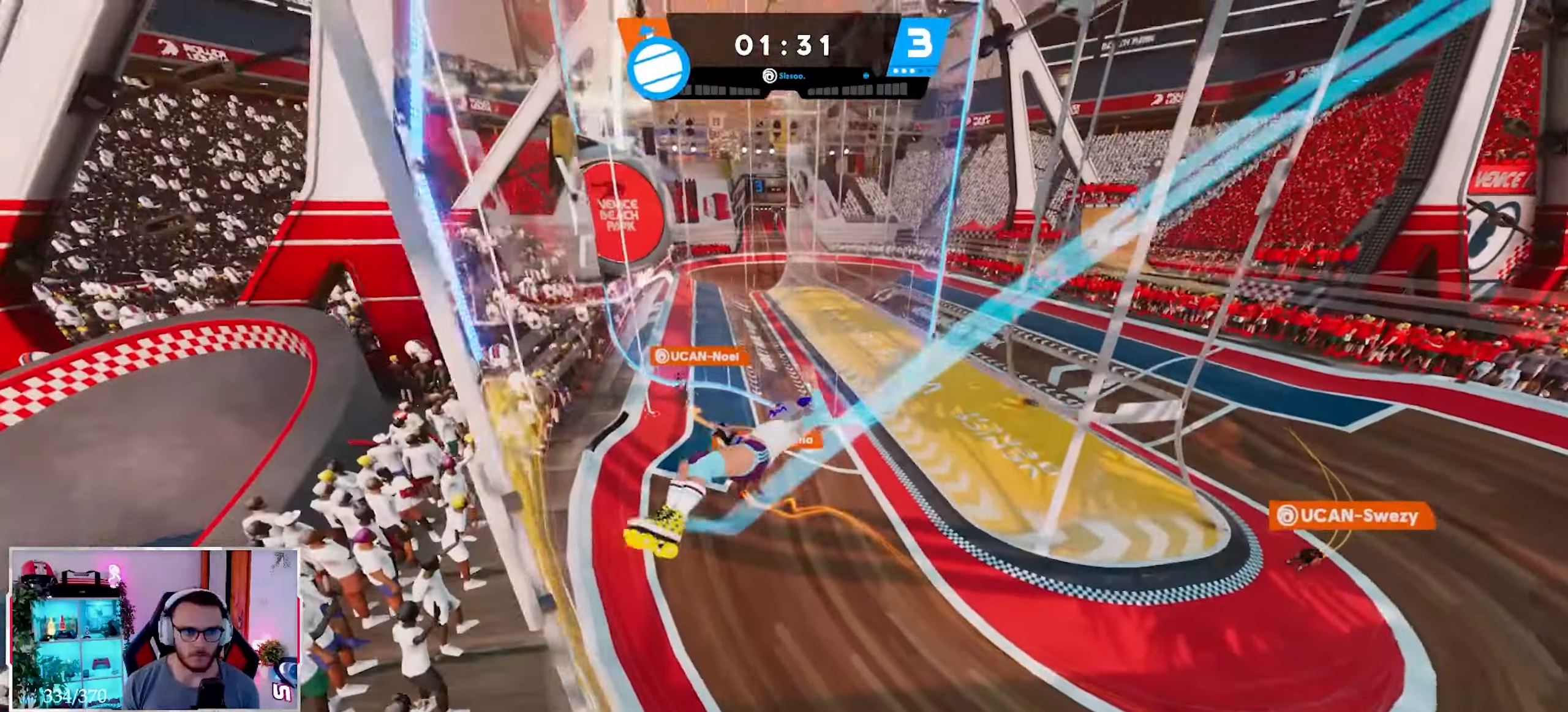
{"buttons": ["L2", "R2"], "left_stick": "right", "right_stick": "center", "events": [[17, "left_stick", "up-right"], [133, "right_stick", "up-left"], [183, "left_stick", "right"], [367, "L2", "down"], [483, "right_stick", "center"]]}
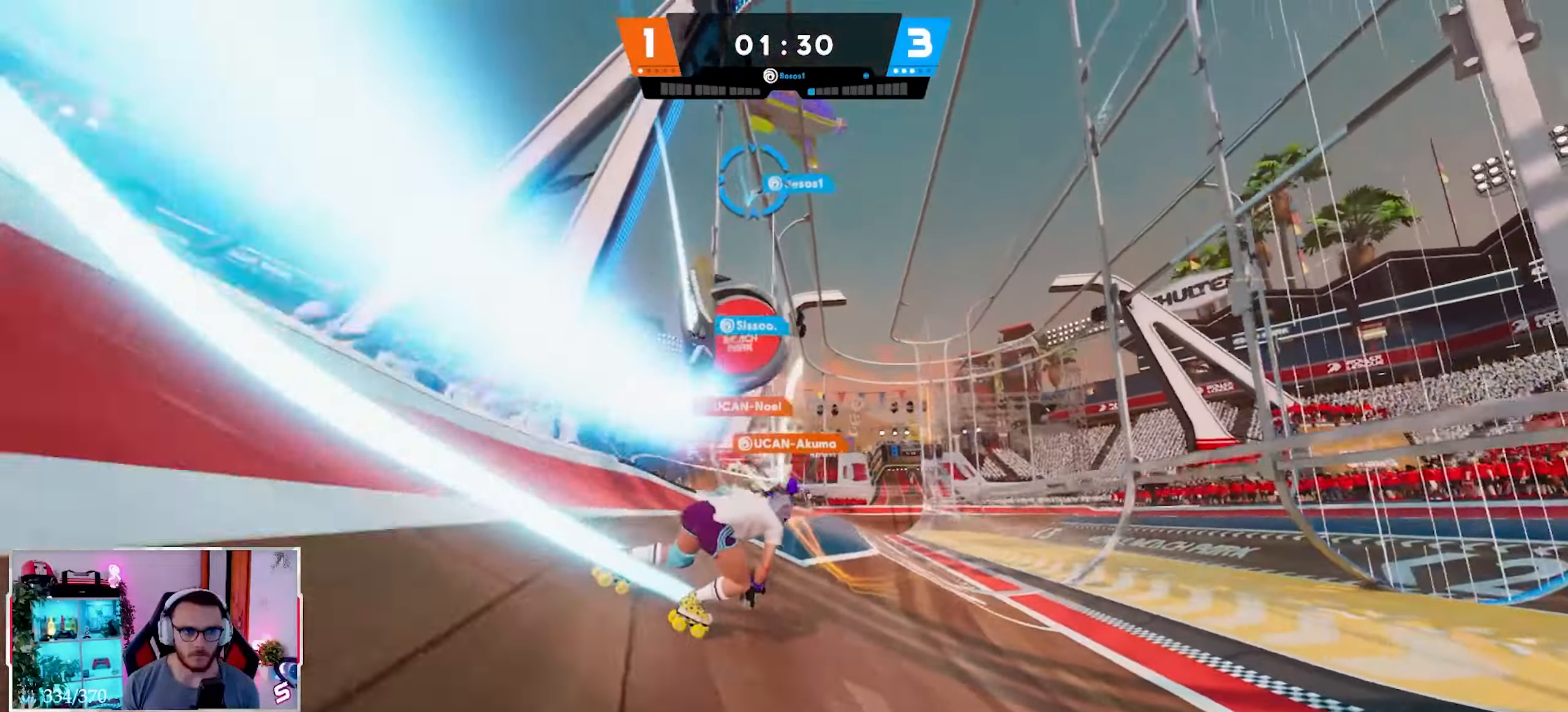
{"buttons": ["L2"], "left_stick": "right", "right_stick": "down", "events": [[17, "R2", "up"], [183, "right_stick", "down"]]}
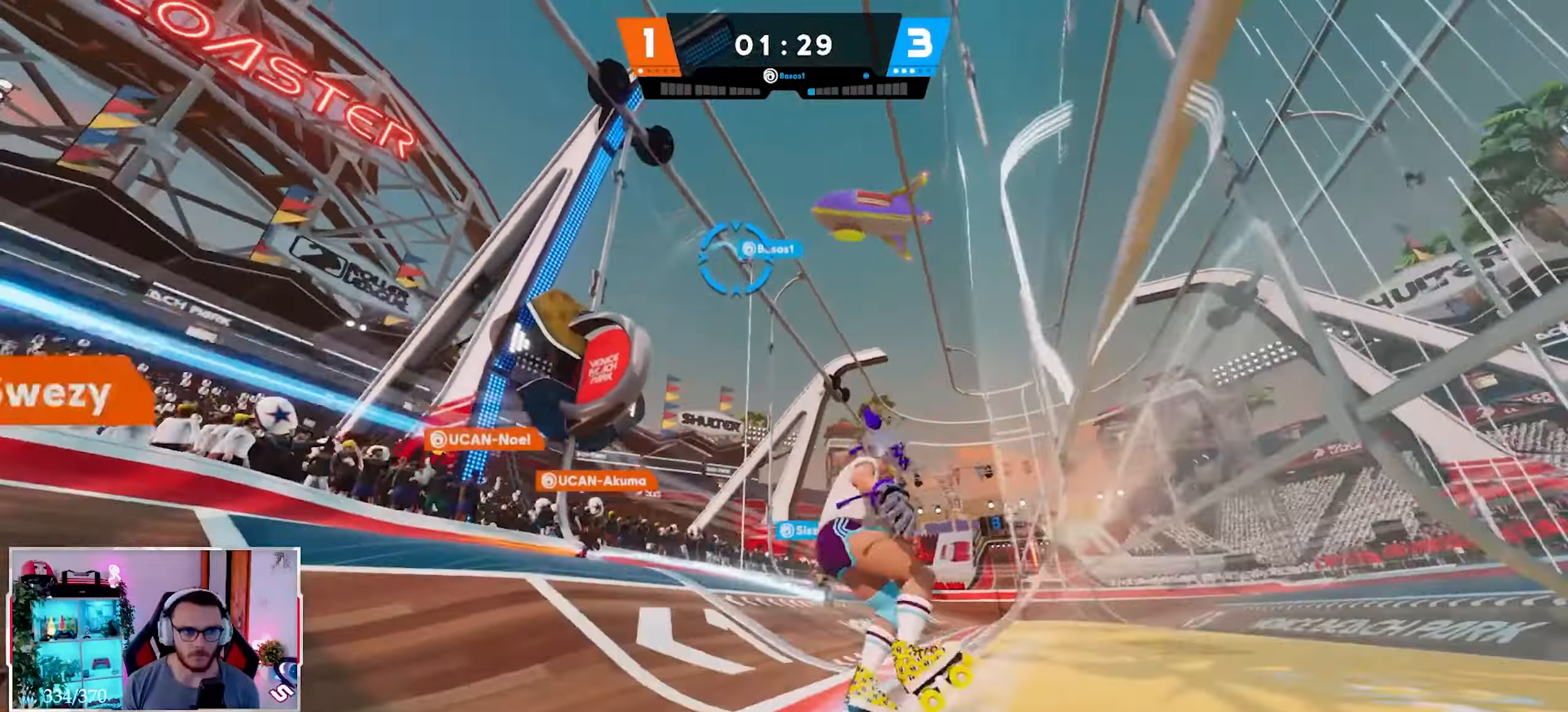
{"buttons": ["L2"], "left_stick": "up-right", "right_stick": "center", "events": [[17, "B", "down"], [233, "B", "up"], [267, "left_stick", "up-right"], [417, "Y", "down"], [450, "right_stick", "center"], [500, "Y", "up"]]}
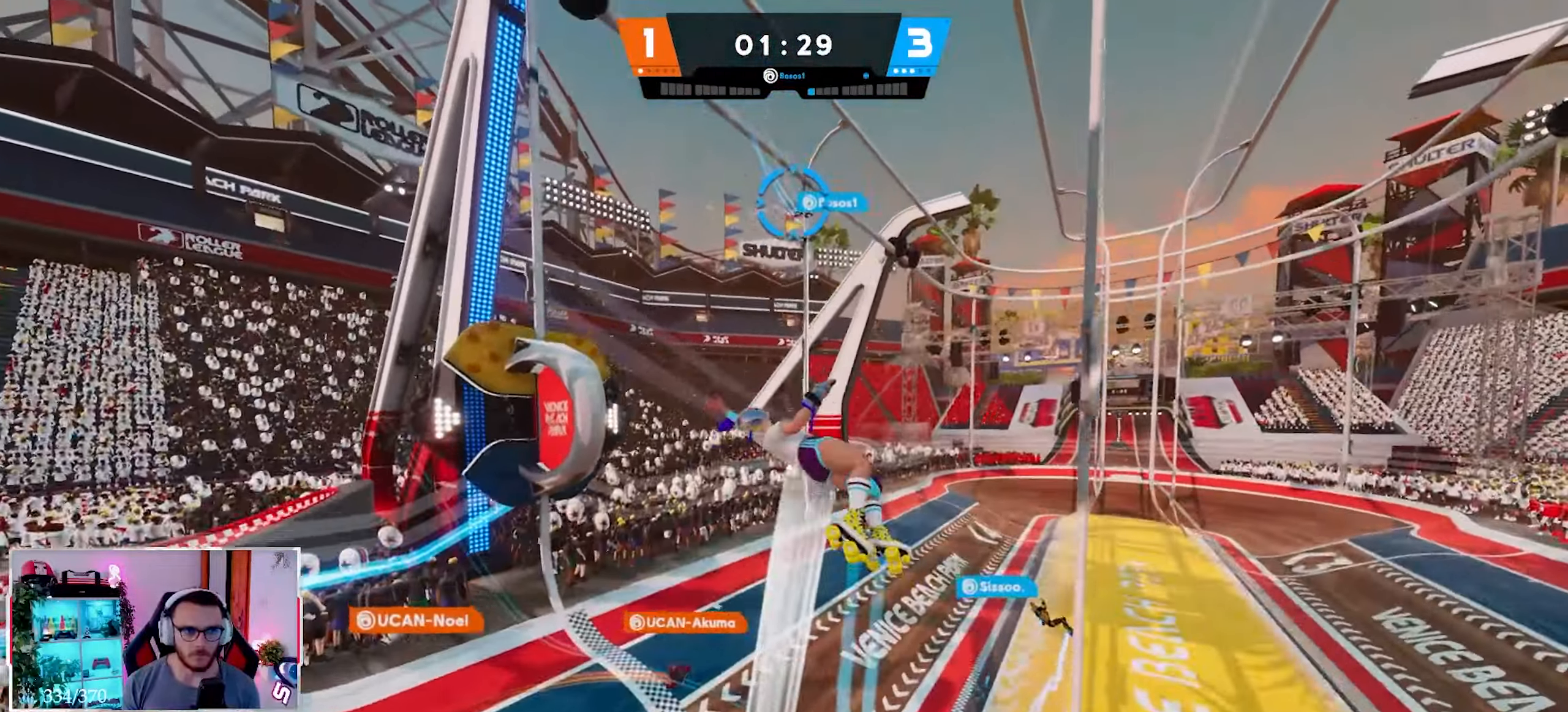
{"buttons": ["L2"], "left_stick": "up-right", "right_stick": "center", "events": [[183, "Y", "down"], [267, "Y", "up"]]}